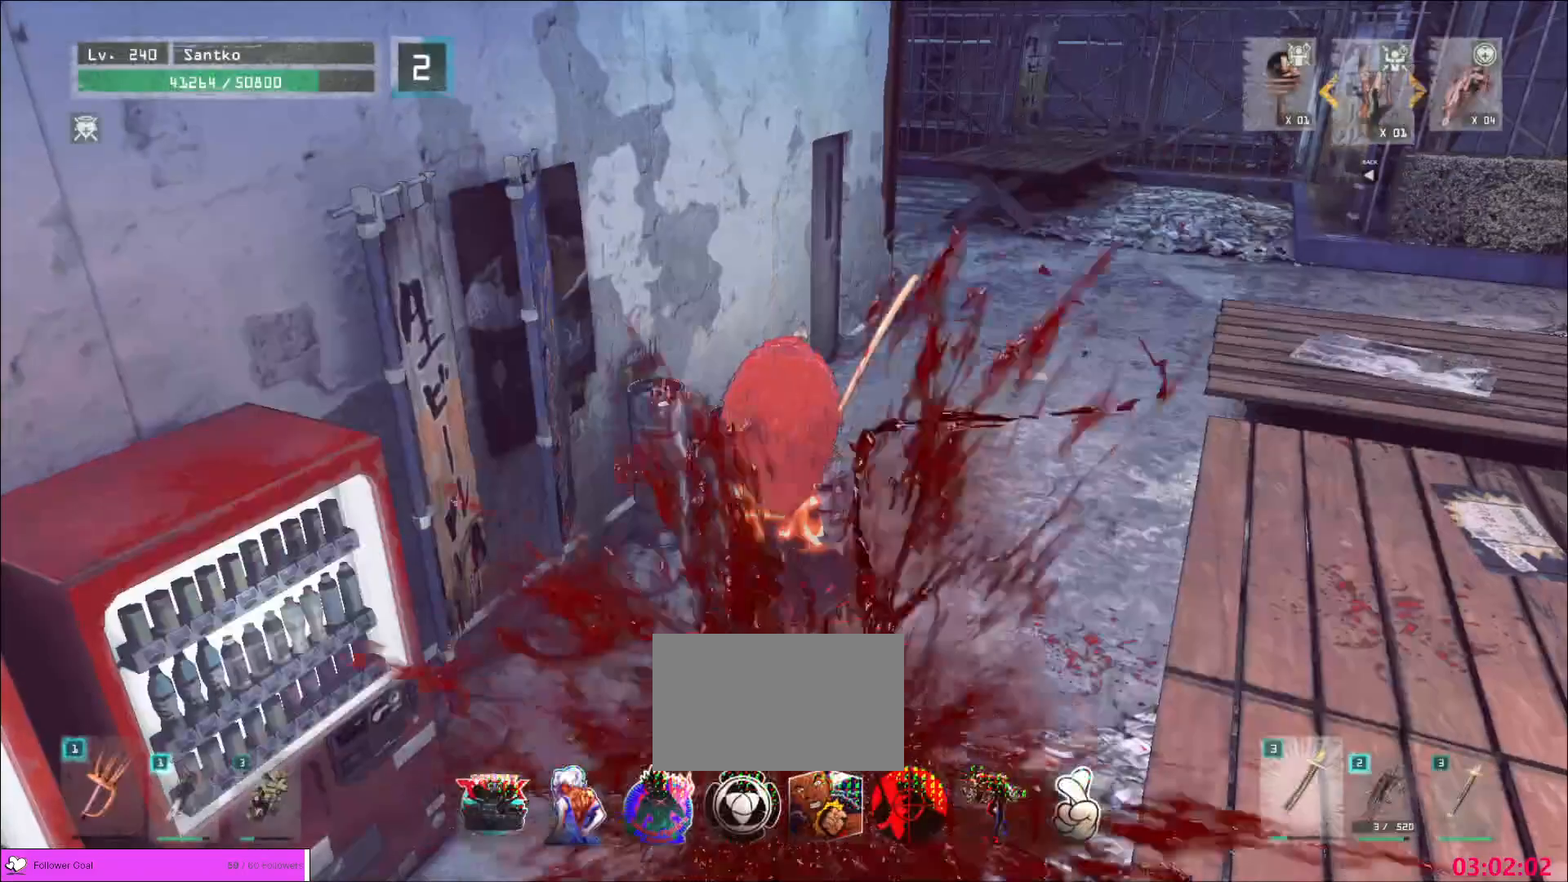
Gameplay with keyboard and mouse; each line is a JSON object with the keys and mouse buttons held at the frame after it. "events" lists presses ("down") and releases ("up") of "1", "2", "3", "4", "5", "a", "alt", "b", "c", "ctrl", "d", "e", "f", "g", "q", "r", "s", "shift", "space", "t", "tab", "v", "w", "x", "z", "mouse_left", "mouse_wheel", "mouse_right", "mouse_mb4" and "mouse_mb5" between this image and that frame as [ms after this image, input, new state], when the widget could be followed in between. "mouse_left", "mouse_wheel", "mouse_right", "mouse_mb4", "mouse_mb5" = the "left", "wheel", "right", "mb4", "mb5" buttons of the "mouse" list. No other keys are recorded. "wheel" means that the mouse wheel is clicked or scrolled. Not read: mouse_move.
{"keys": ["s"], "mouse": [], "events": [[80, "ctrl", "up"], [400, "s", "down"]]}
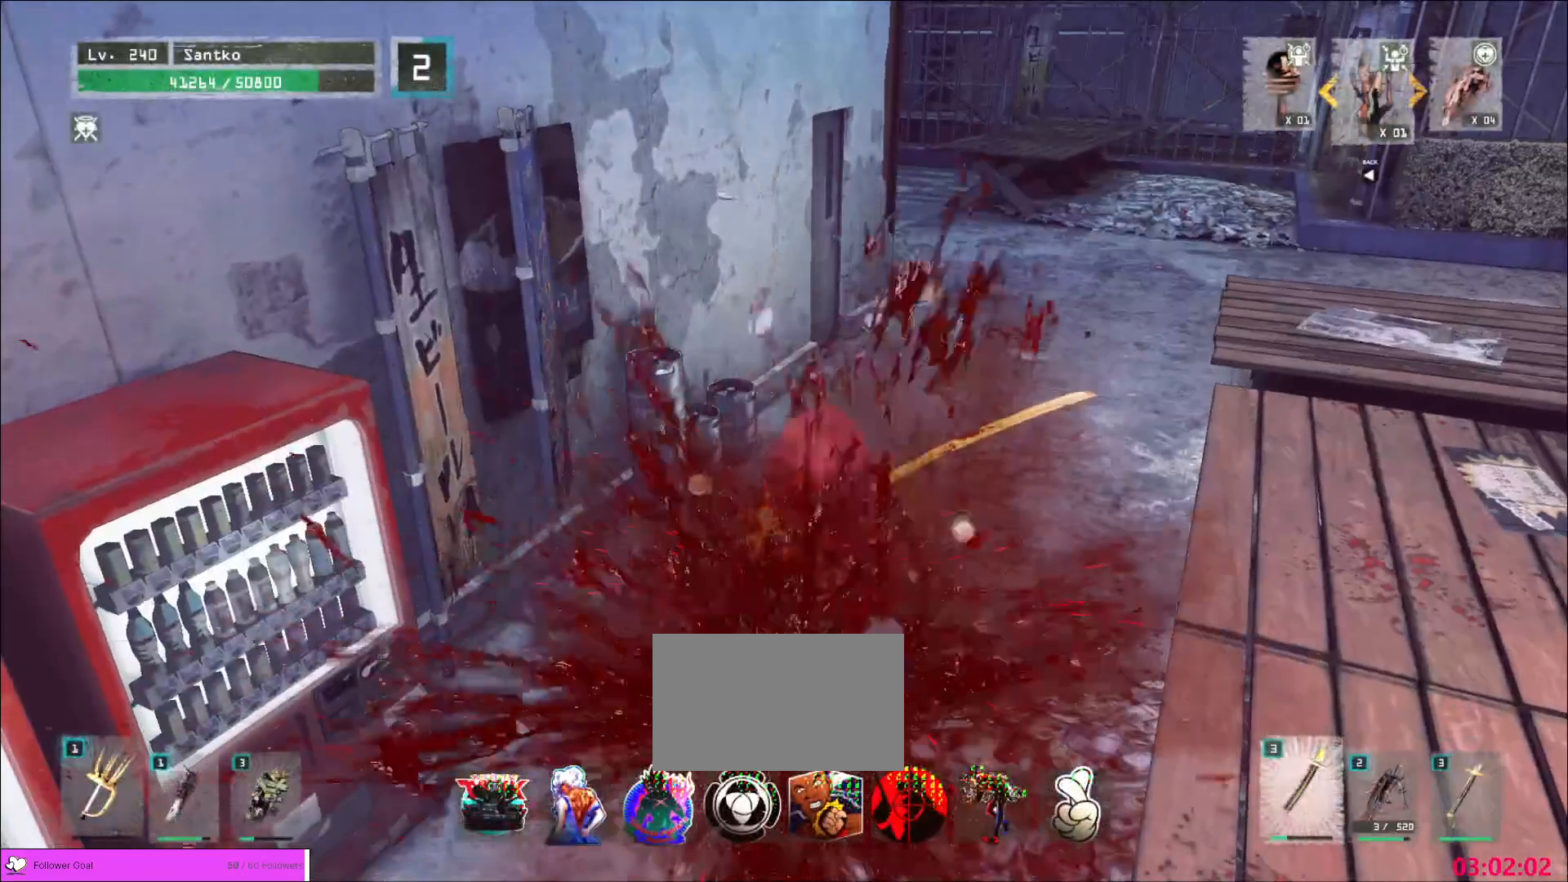
{"keys": ["d", "w"], "mouse": [], "events": [[240, "d", "down"], [240, "s", "up"], [360, "w", "down"]]}
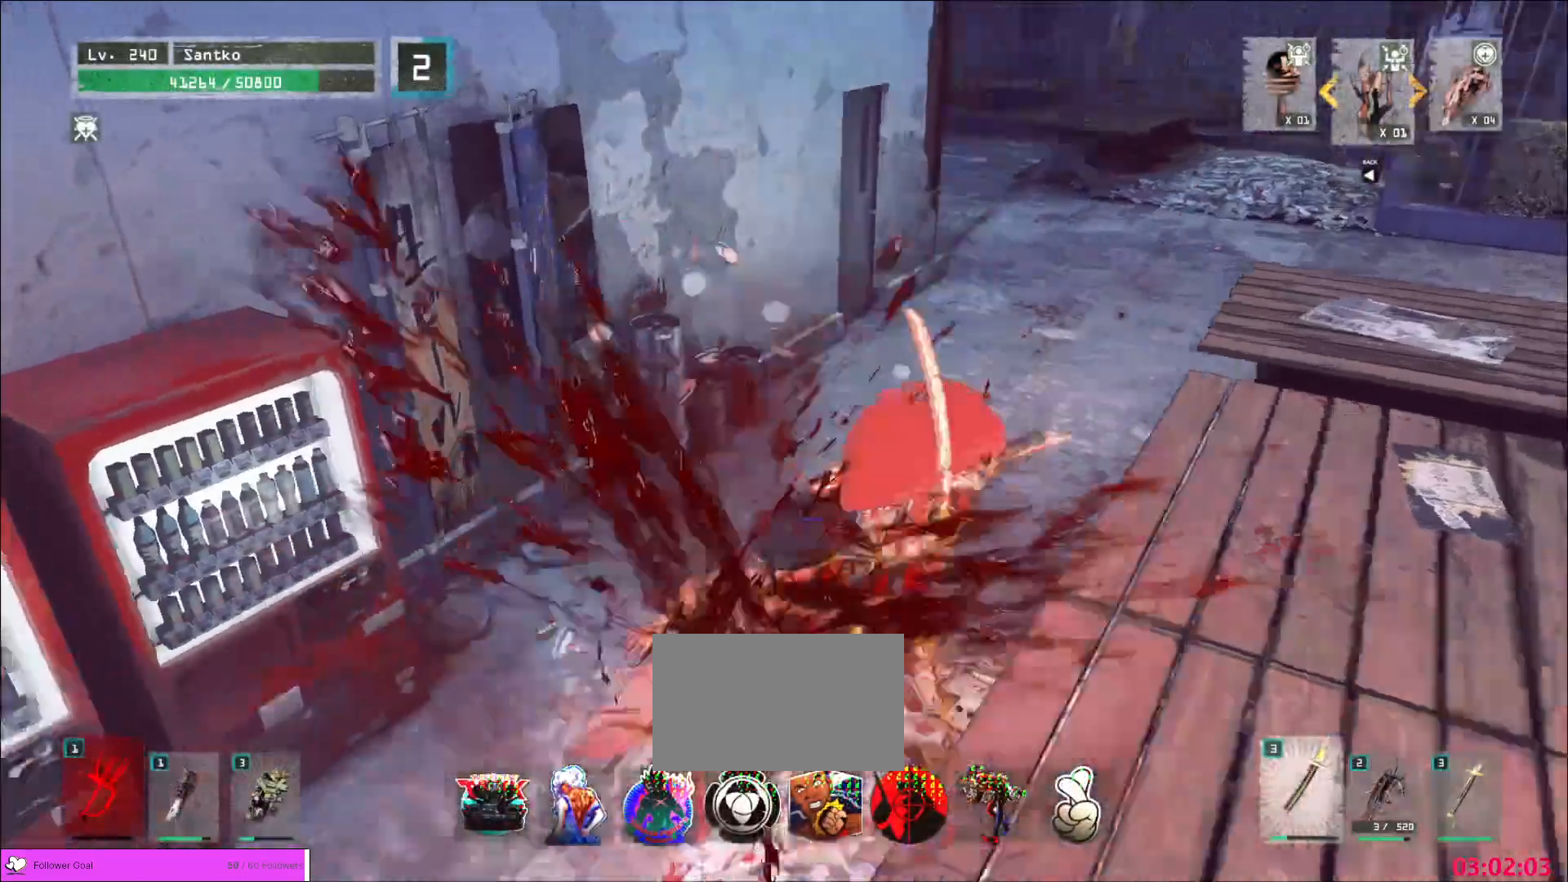
{"keys": ["d", "w"], "mouse": [], "events": [[160, "d", "up"], [320, "d", "down"]]}
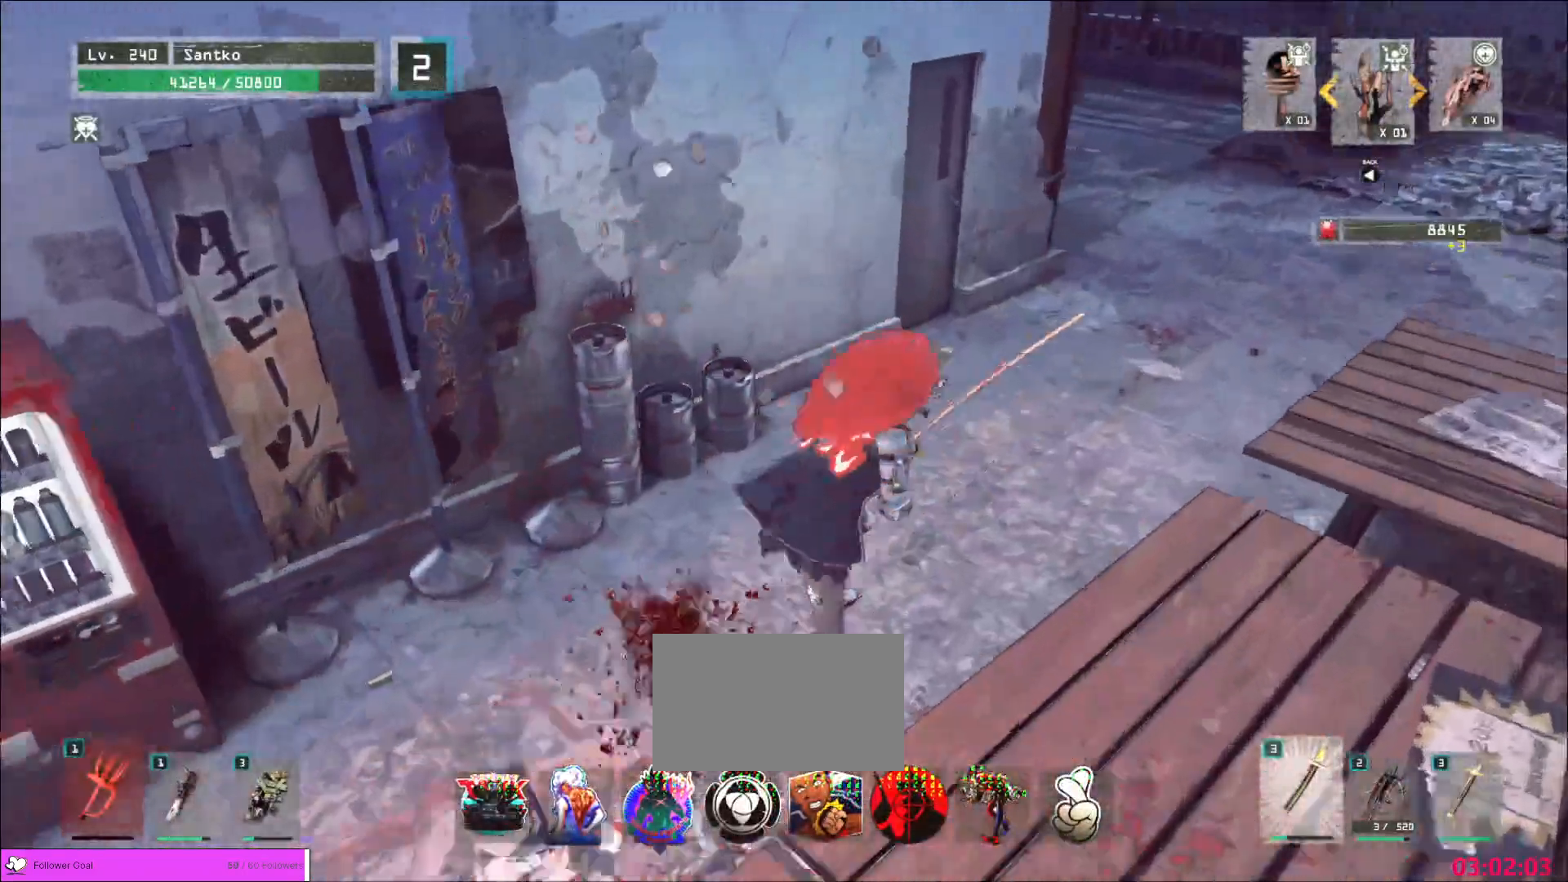
{"keys": ["d", "w"], "mouse": [], "events": []}
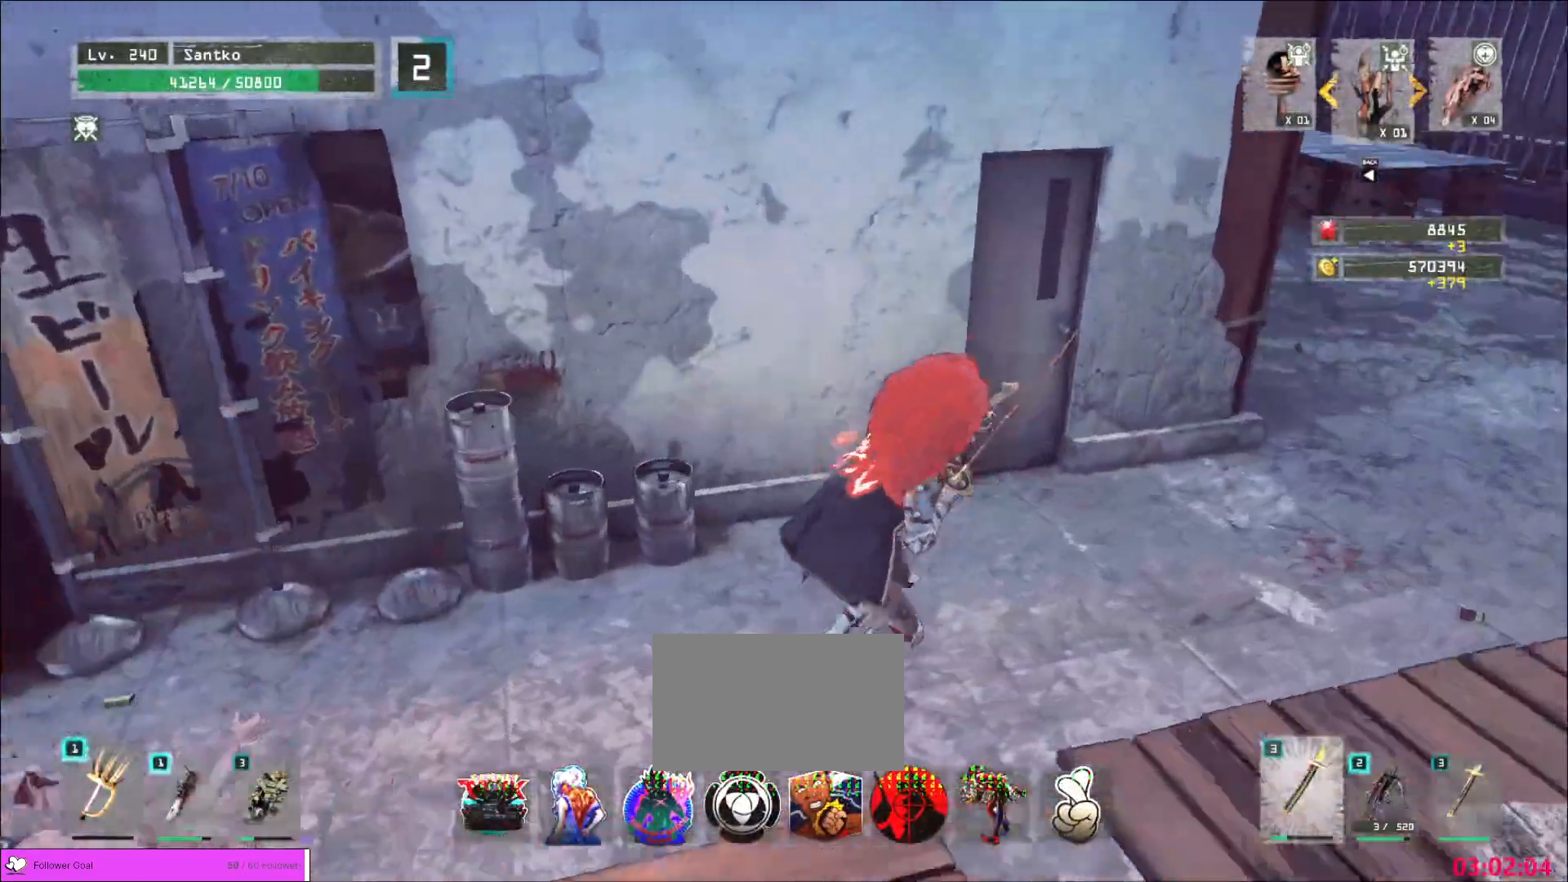
{"keys": ["d"], "mouse": [], "events": [[360, "w", "up"]]}
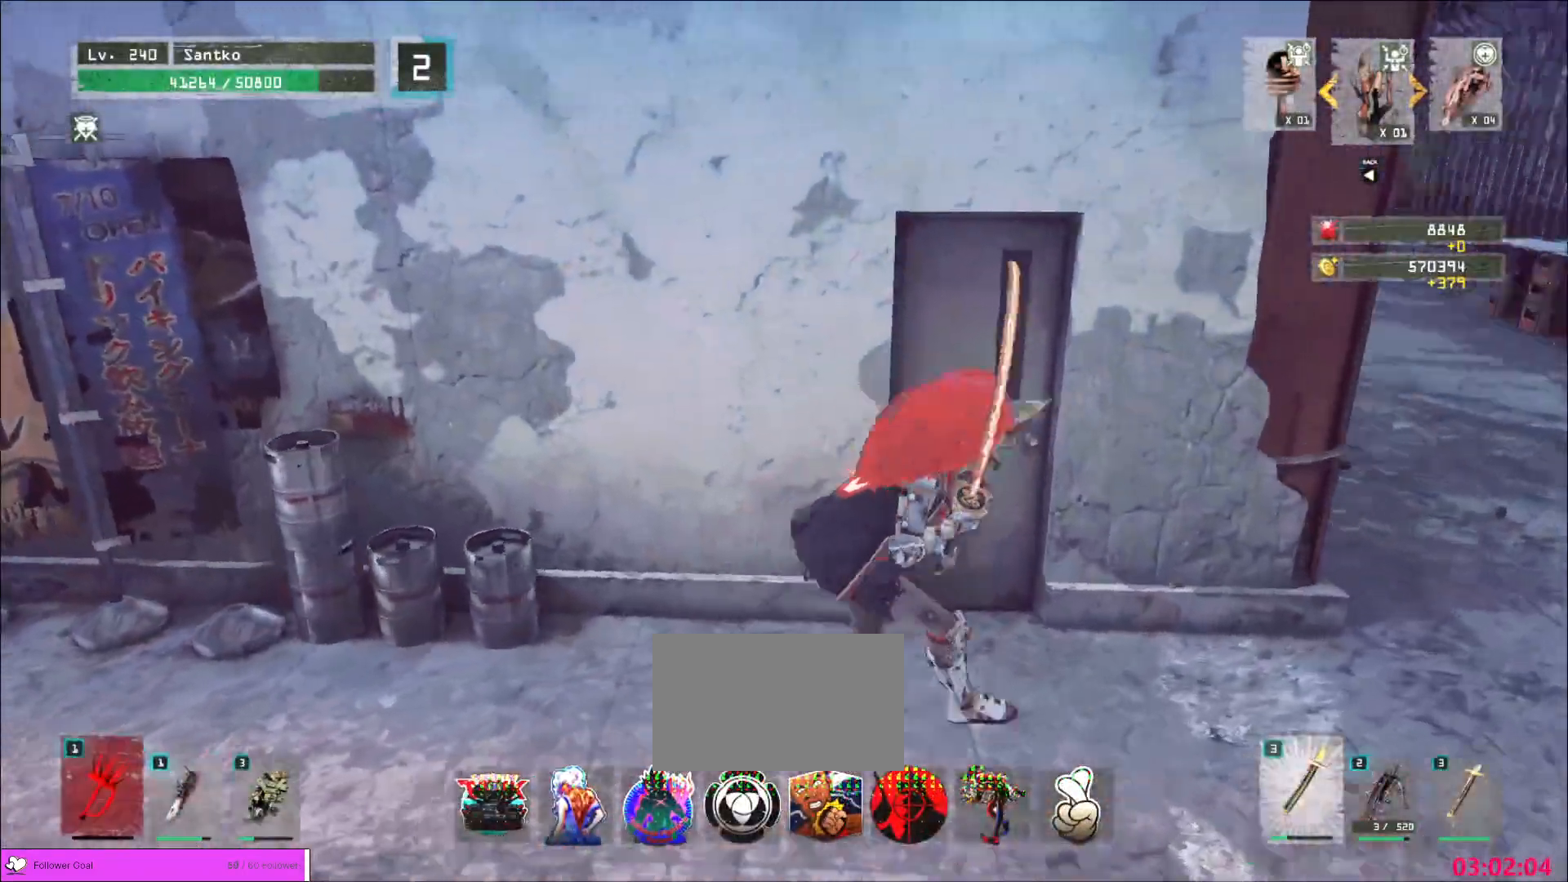
{"keys": [], "mouse": [], "events": [[240, "d", "up"]]}
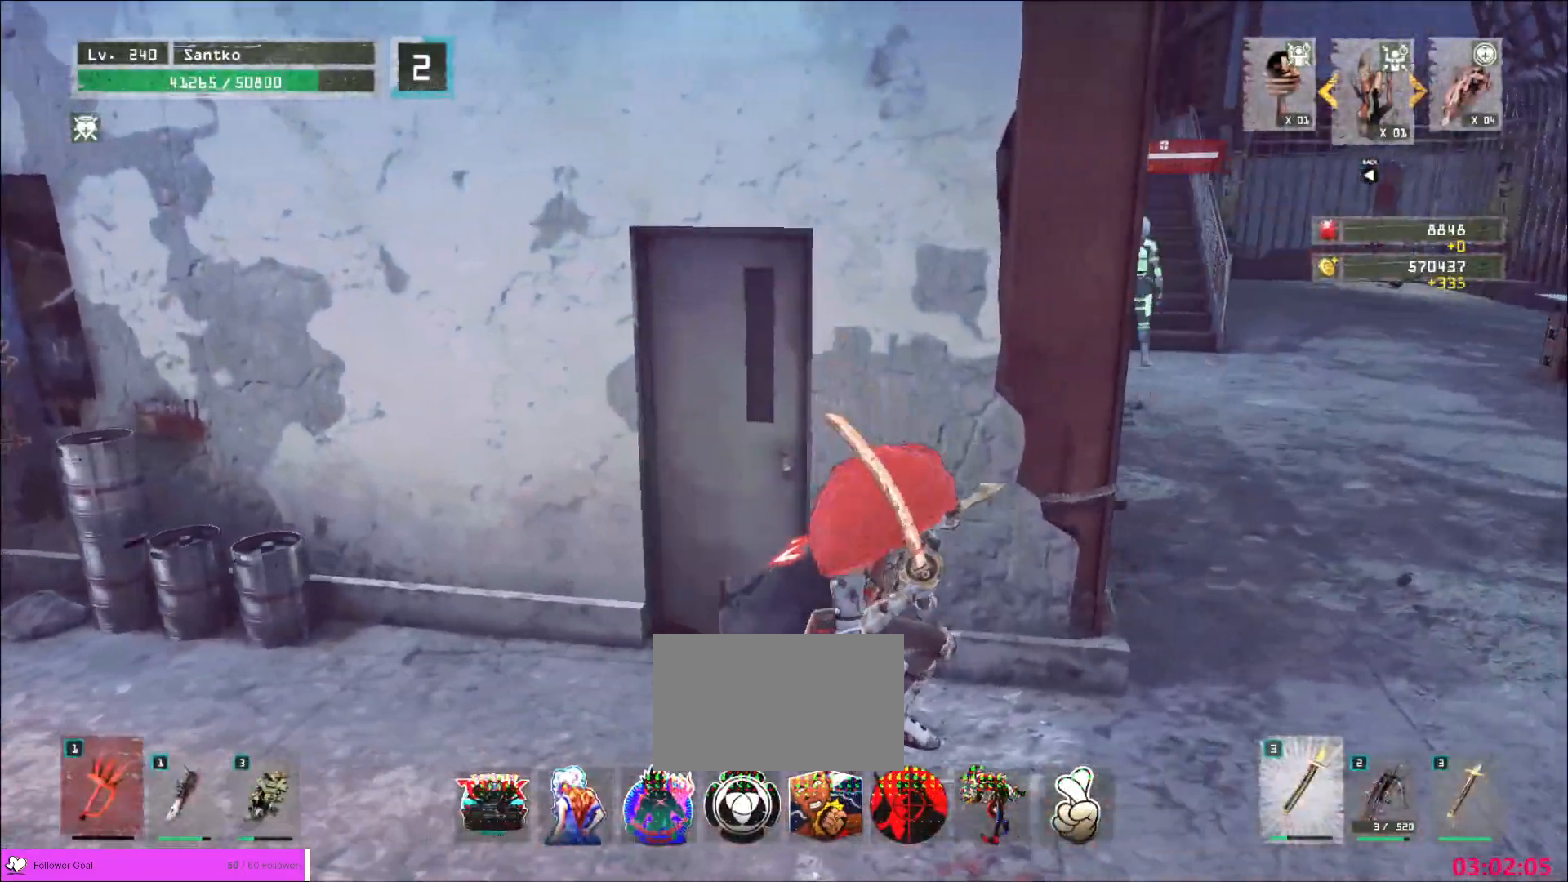
{"keys": ["d"], "mouse": [], "events": [[240, "d", "down"]]}
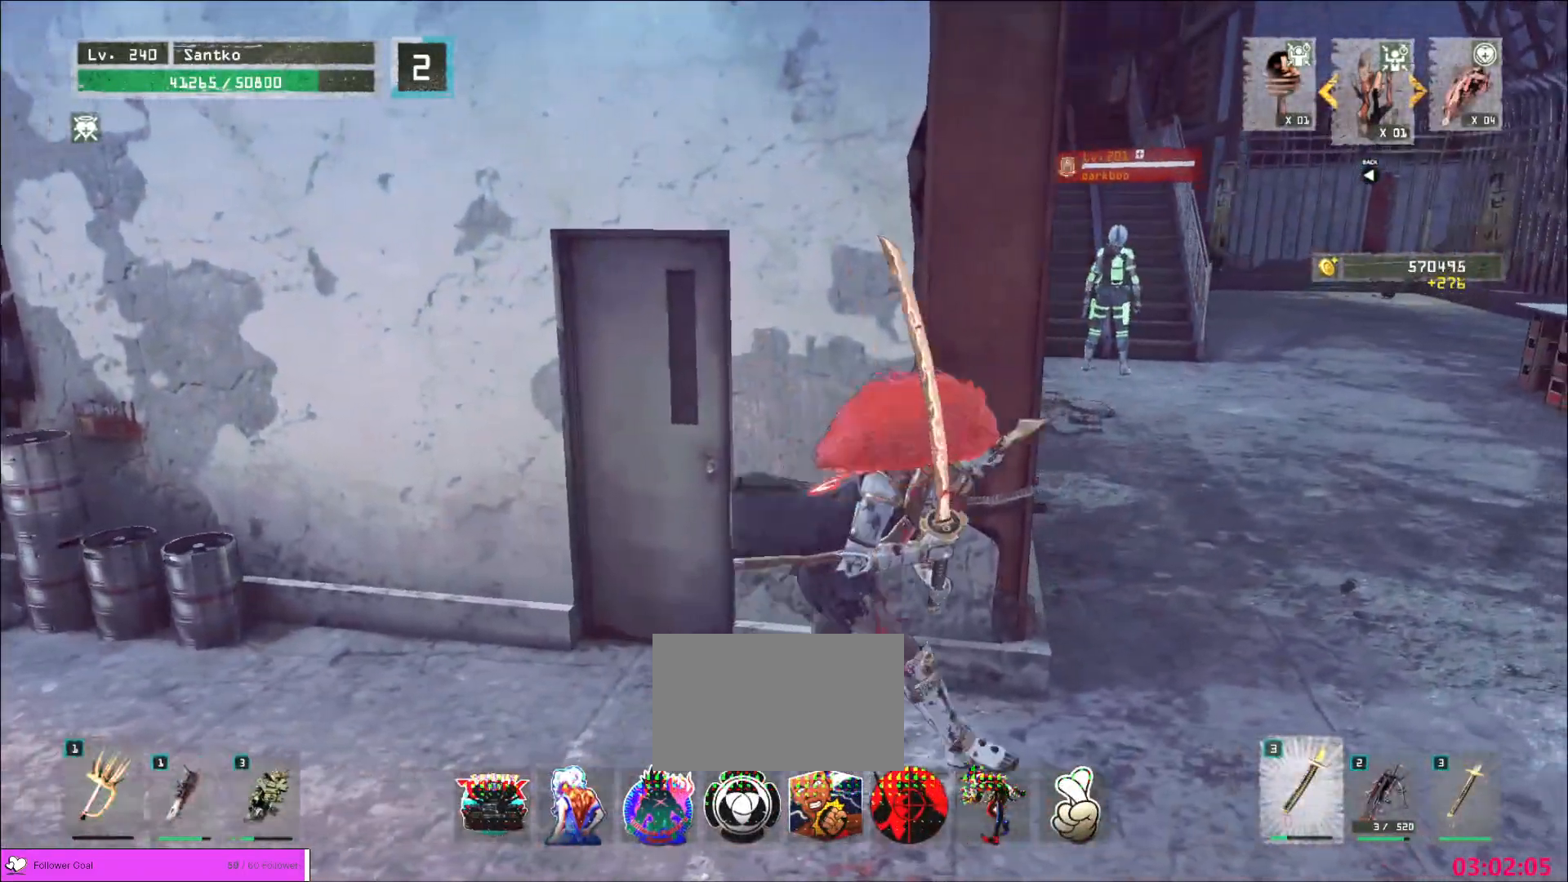
{"keys": ["q", "w"], "mouse": [], "events": [[80, "d", "up"], [160, "d", "down"], [360, "w", "down"], [480, "q", "down"], [520, "d", "up"]]}
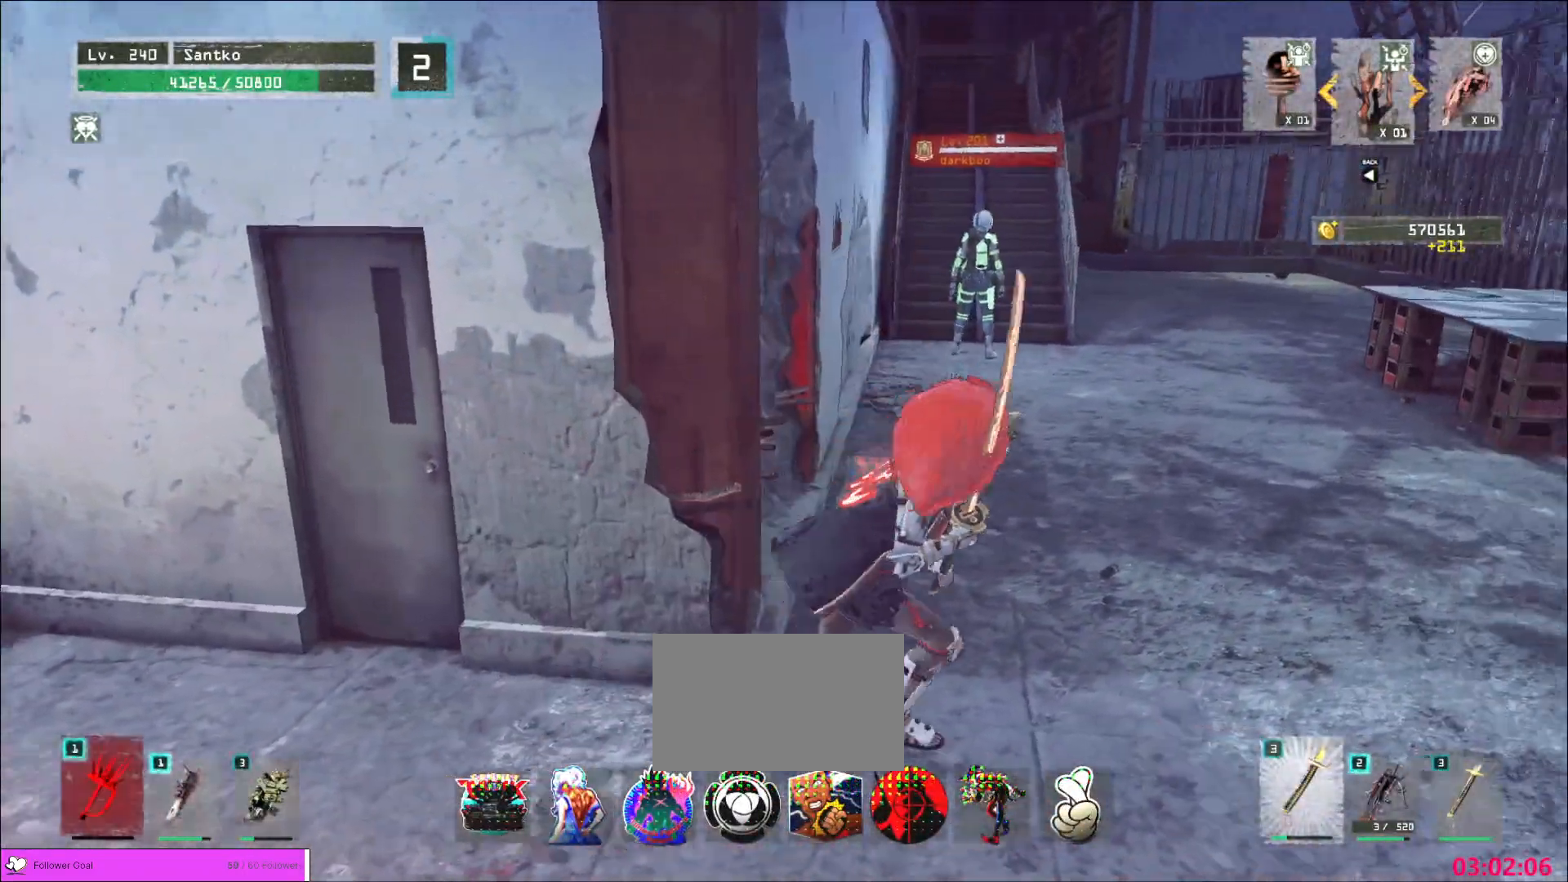
{"keys": ["w"], "mouse": [], "events": [[80, "q", "up"]]}
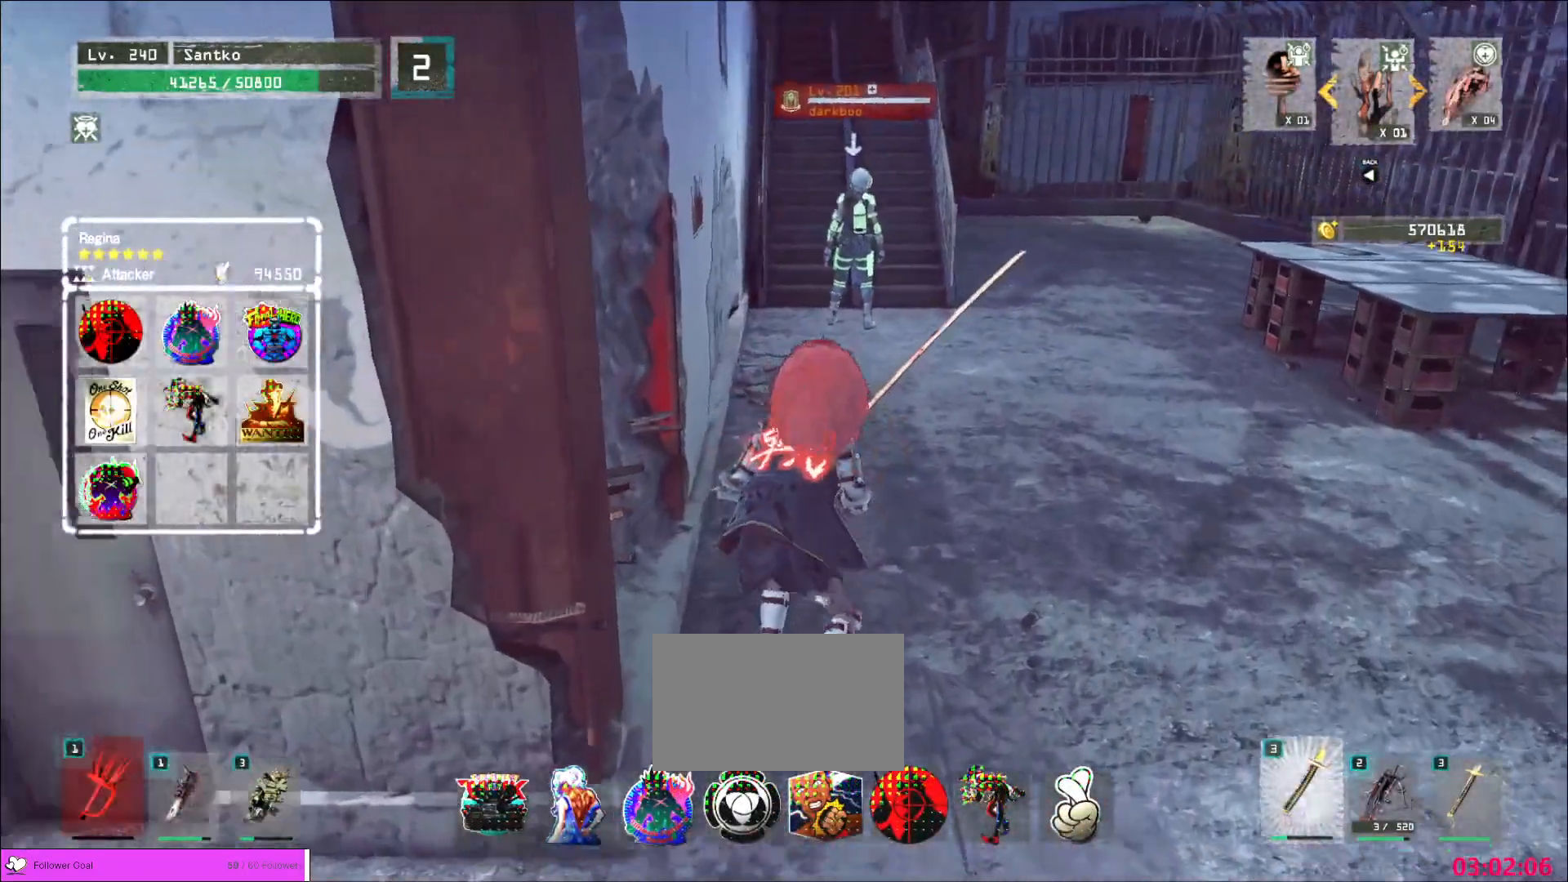
{"keys": ["w"], "mouse": [], "events": []}
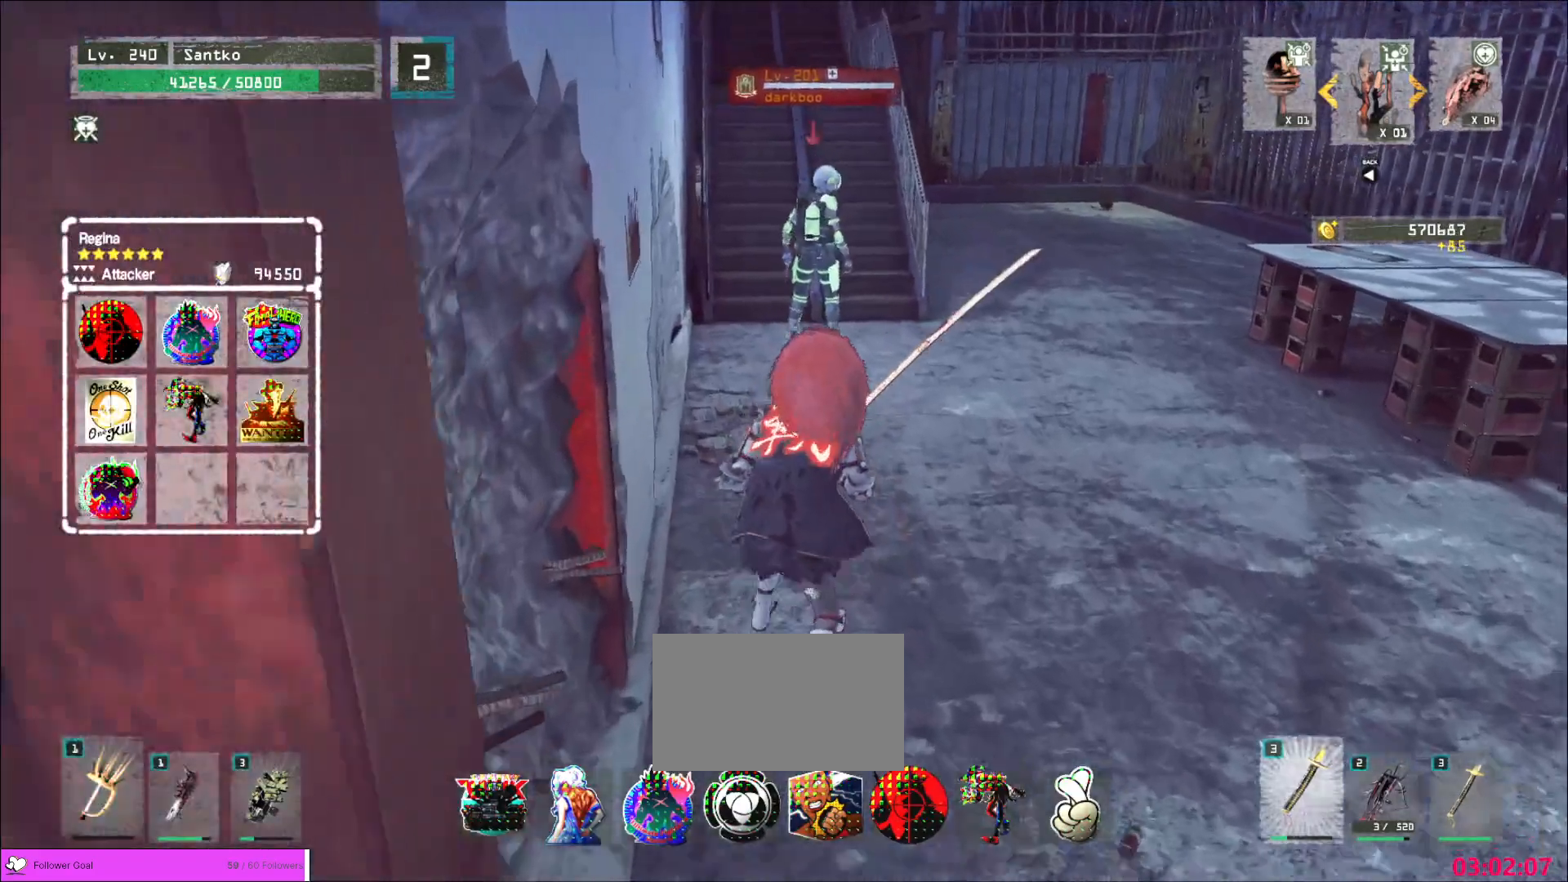
{"keys": ["w"], "mouse": [], "events": []}
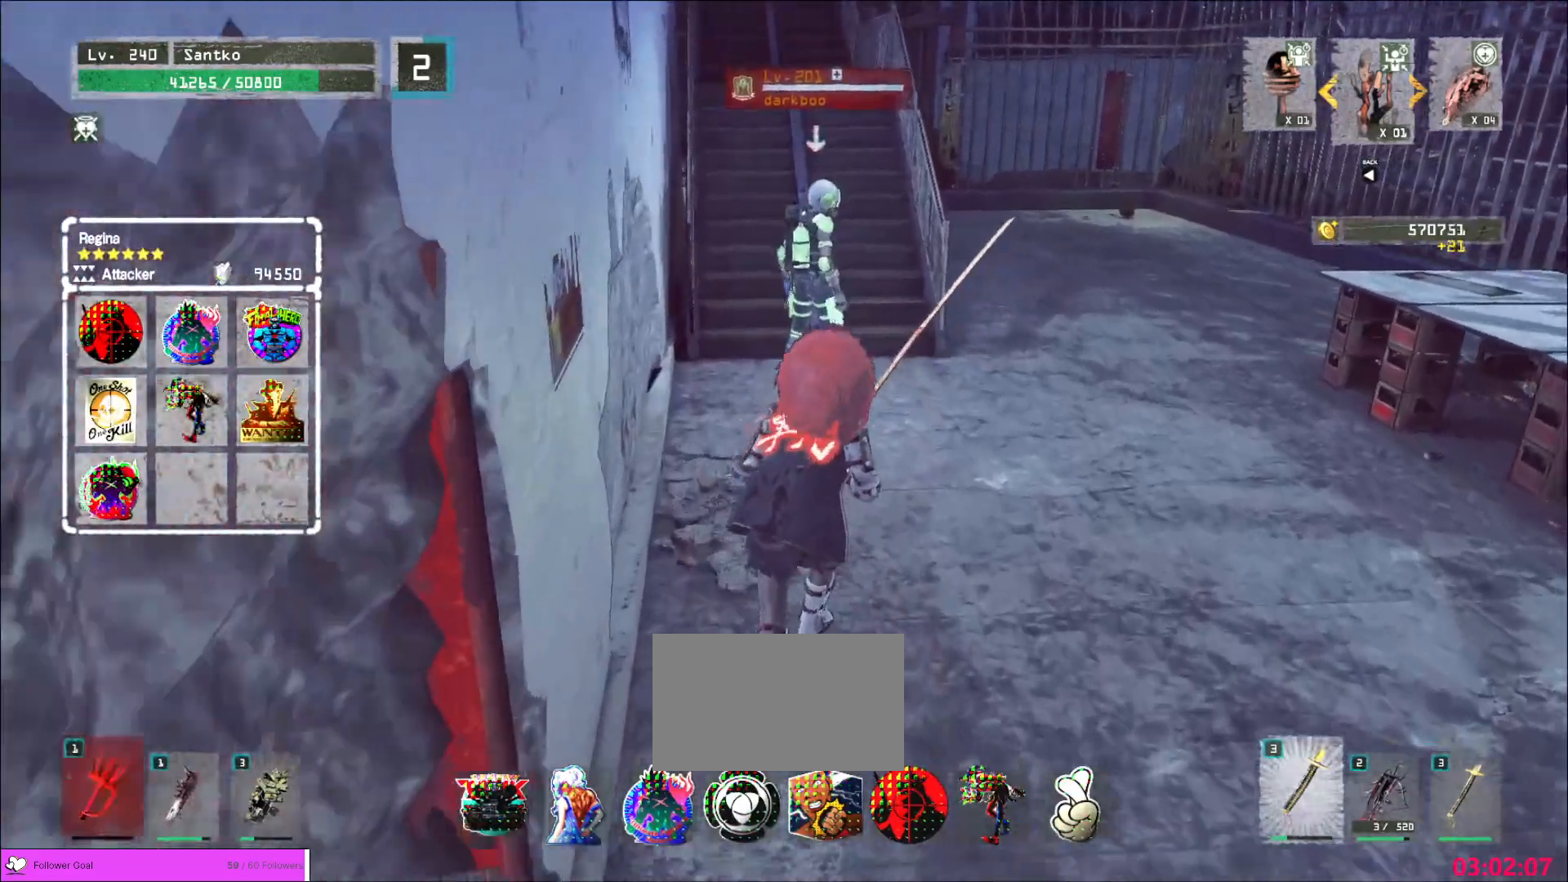
{"keys": ["w"], "mouse": [], "events": [[400, "mouse_right", "down"], [440, "mouse_right", "up"]]}
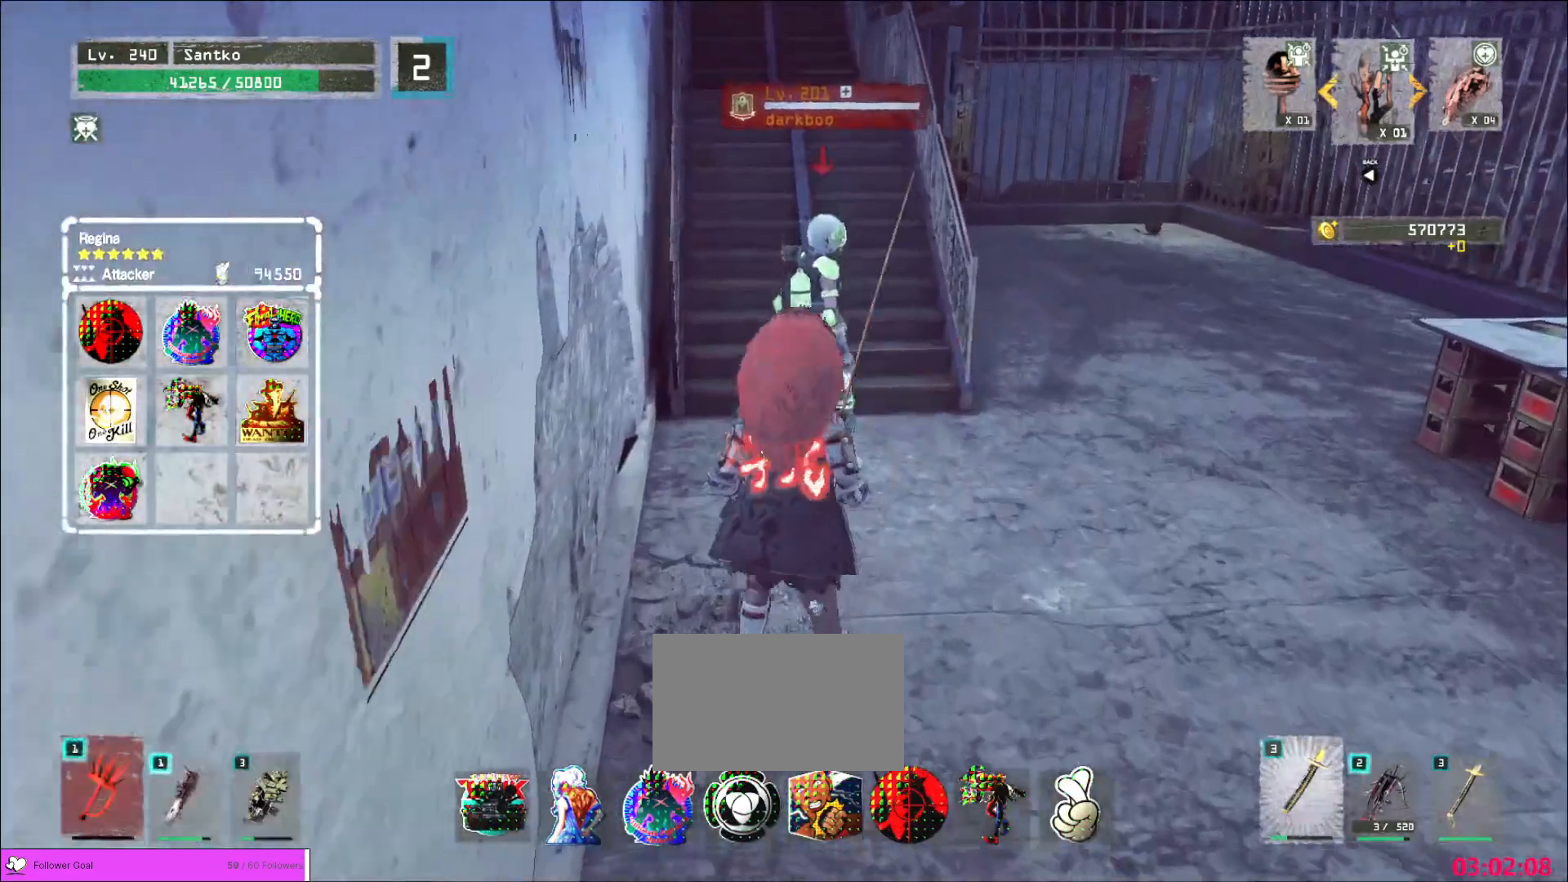
{"keys": ["w"], "mouse": [], "events": []}